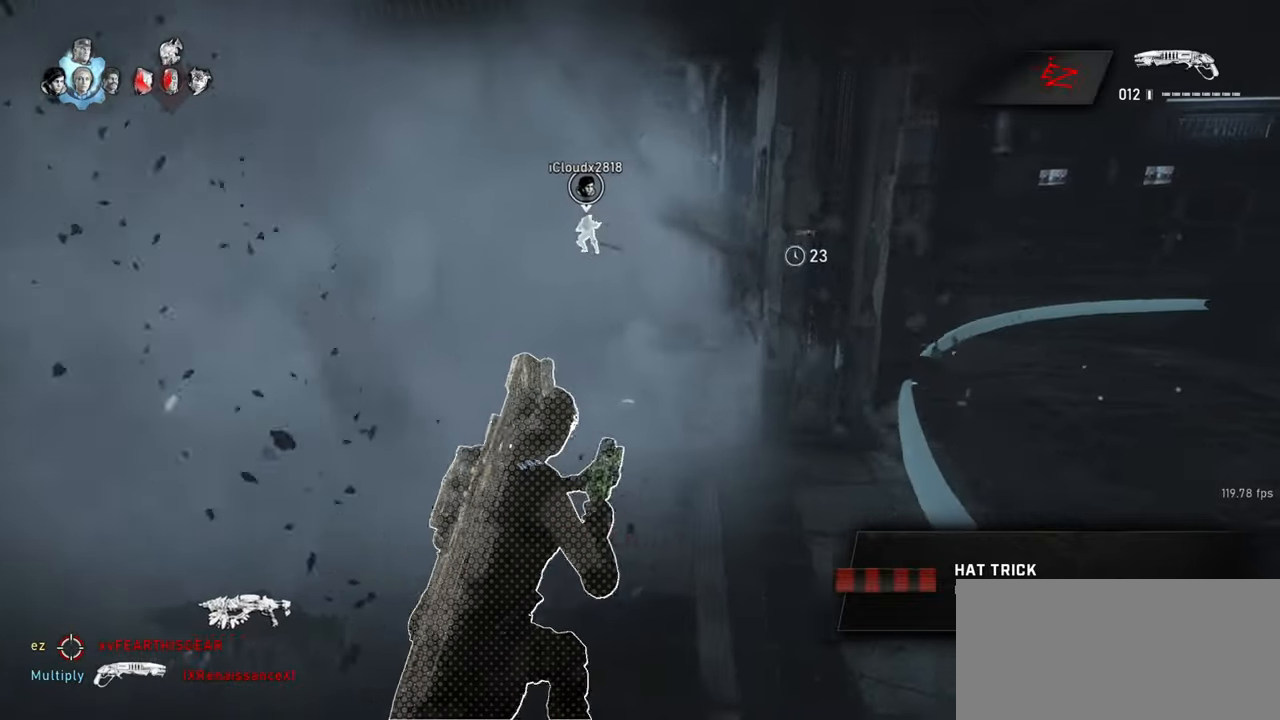
Gameplay with keyboard and mouse; each line is a JSON object with the keys and mouse buttons held at the frame after it. "events" lists presses ("down") and releases ("up") of "a", "ctrl", "d", "e", "f", "q", "r", "s", "shift", "space", "tab", "w", "mouse_left", "mouse_right", "mouse_mb4", "mouse_mb5", "mouse_wheel_up" and "mouse_wheel_down" between this image and that frame as [ms after this image, input, new state], when the widget could be followed in between. "mouse_left", "mouse_right", "mouse_mb4", "mouse_mb5", "mouse_wheel_up", "mouse_wheel_down" = the "left", "right", "mb4", "mb5", "wheel_up", "wheel_down" buttons of the "mouse" list. No other keys are recorded. Mouse movement is not recorded. Not read: mouse_middle.
{"keys": ["w"], "mouse": [], "events": [[233, "e", "up"], [233, "shift", "up"], [267, "w", "down"], [450, "d", "up"]]}
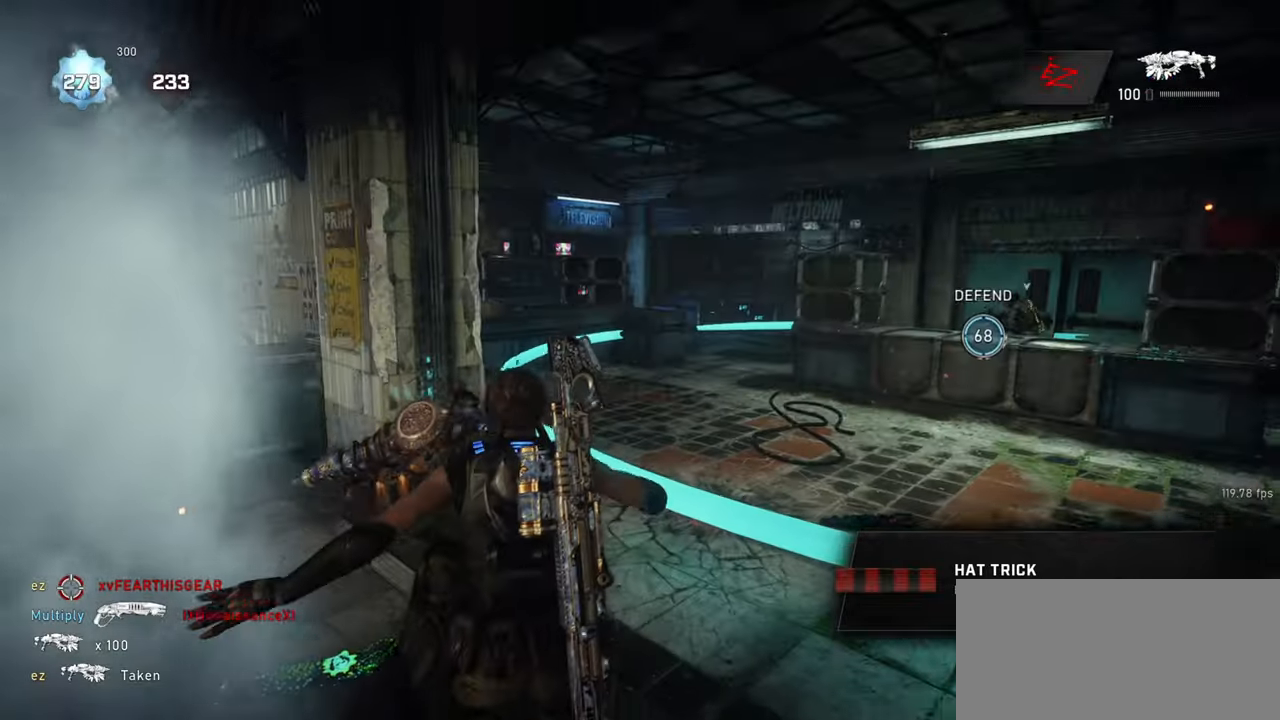
{"keys": ["w"], "mouse": [], "events": []}
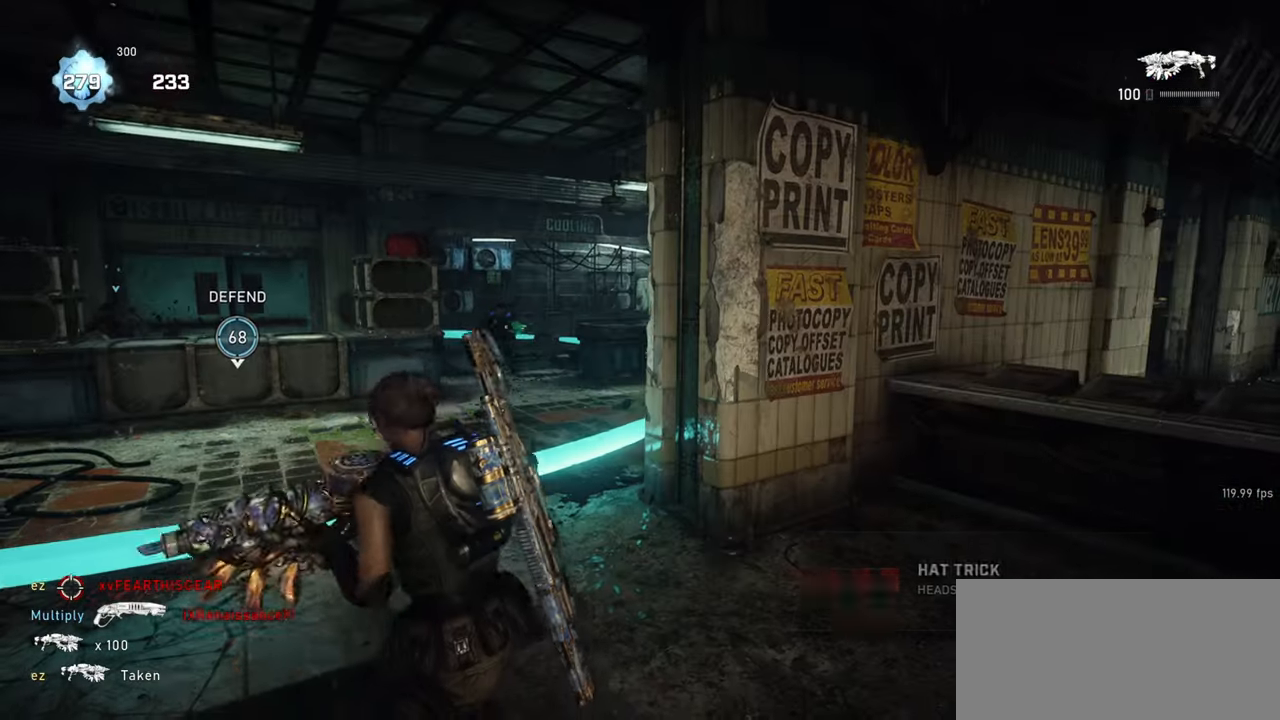
{"keys": ["w"], "mouse": [], "events": [[383, "space", "down"], [467, "space", "up"]]}
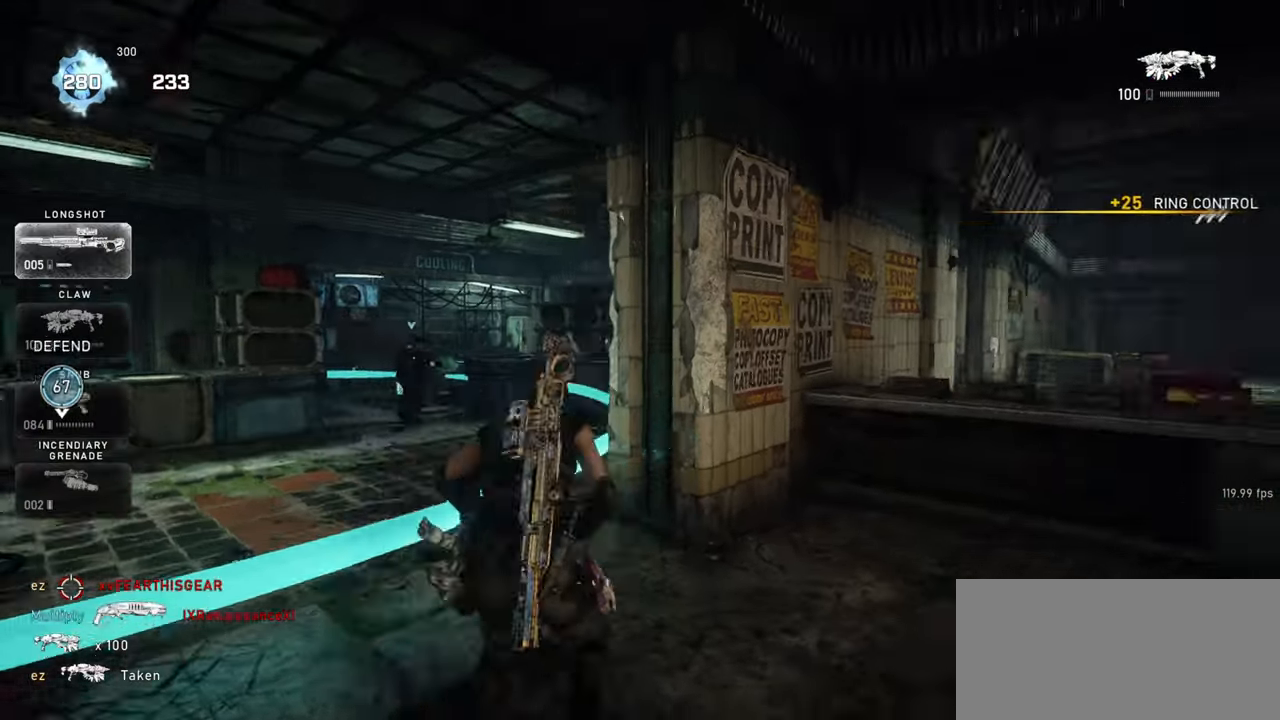
{"keys": ["d", "w"], "mouse": [], "events": [[33, "w", "up"], [250, "s", "down"], [317, "d", "down"], [317, "s", "up"], [417, "w", "down"]]}
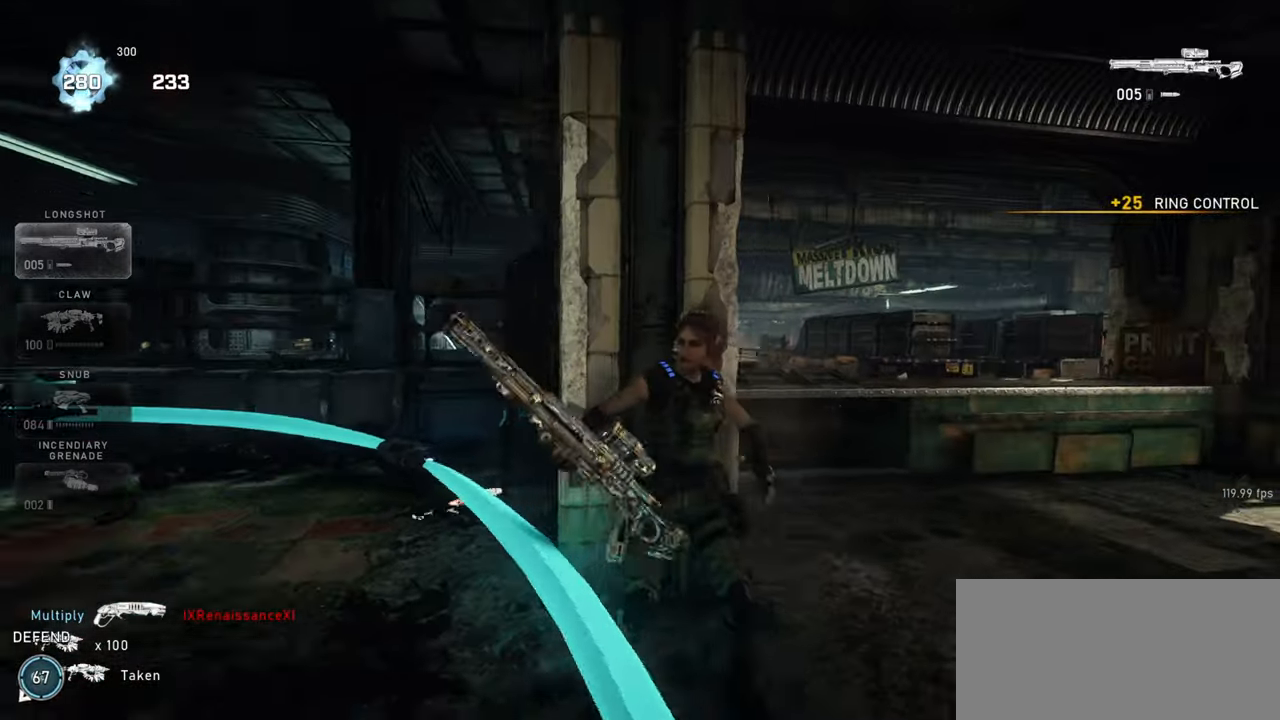
{"keys": ["w"], "mouse": ["wheel_down"], "events": [[200, "shift", "down"], [200, "space", "down"], [233, "d", "up"], [433, "space", "up"], [483, "shift", "up"], [500, "mouse_wheel_down", "down"]]}
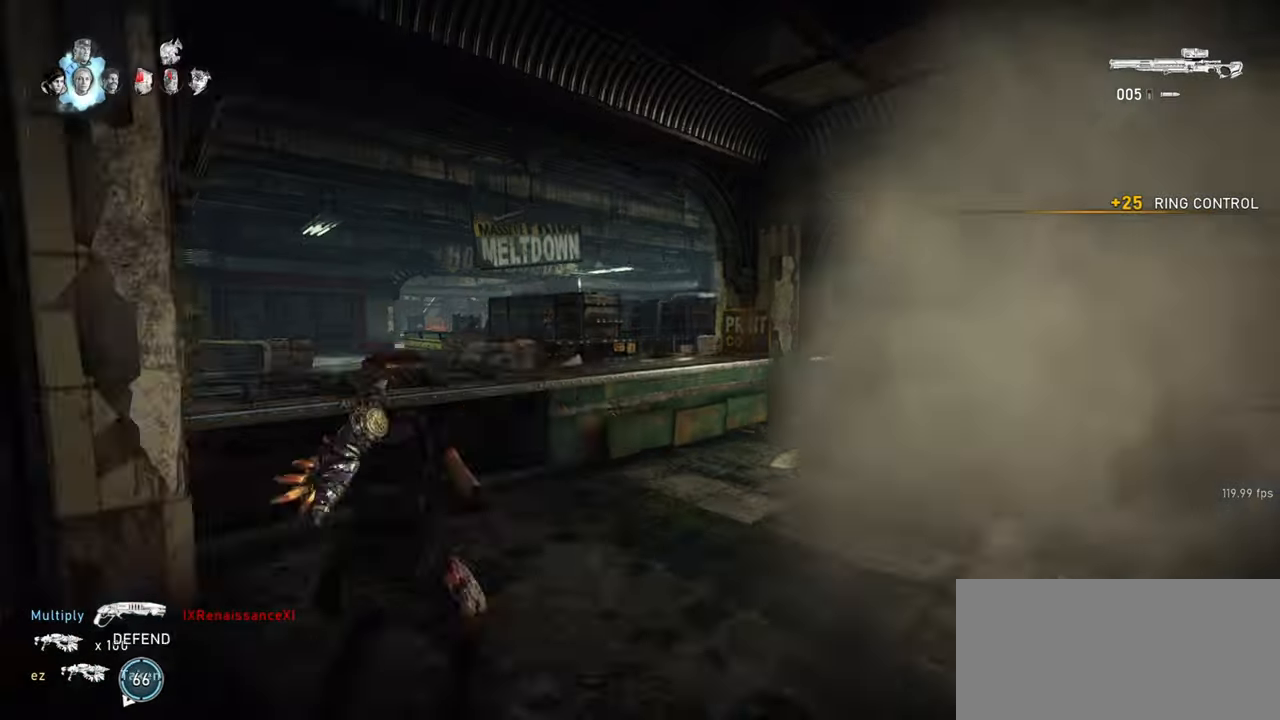
{"keys": ["w"], "mouse": [], "events": [[167, "mouse_wheel_down", "up"], [183, "mouse_wheel_down", "down"], [200, "mouse_wheel_down", "up"], [317, "w", "up"], [333, "d", "down"], [433, "w", "down"], [467, "d", "up"]]}
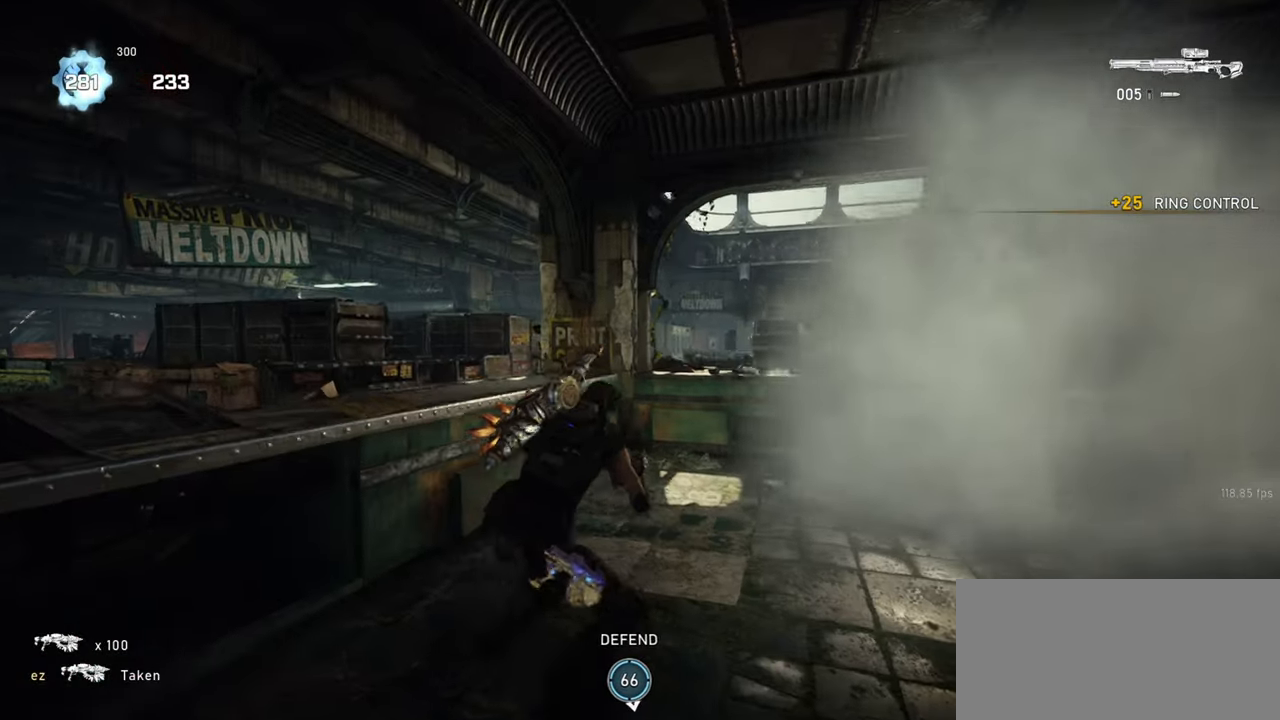
{"keys": ["d", "w"], "mouse": [], "events": [[67, "a", "down"], [267, "a", "up"], [300, "d", "down"], [333, "w", "up"], [367, "shift", "down"], [450, "shift", "up"], [450, "w", "down"]]}
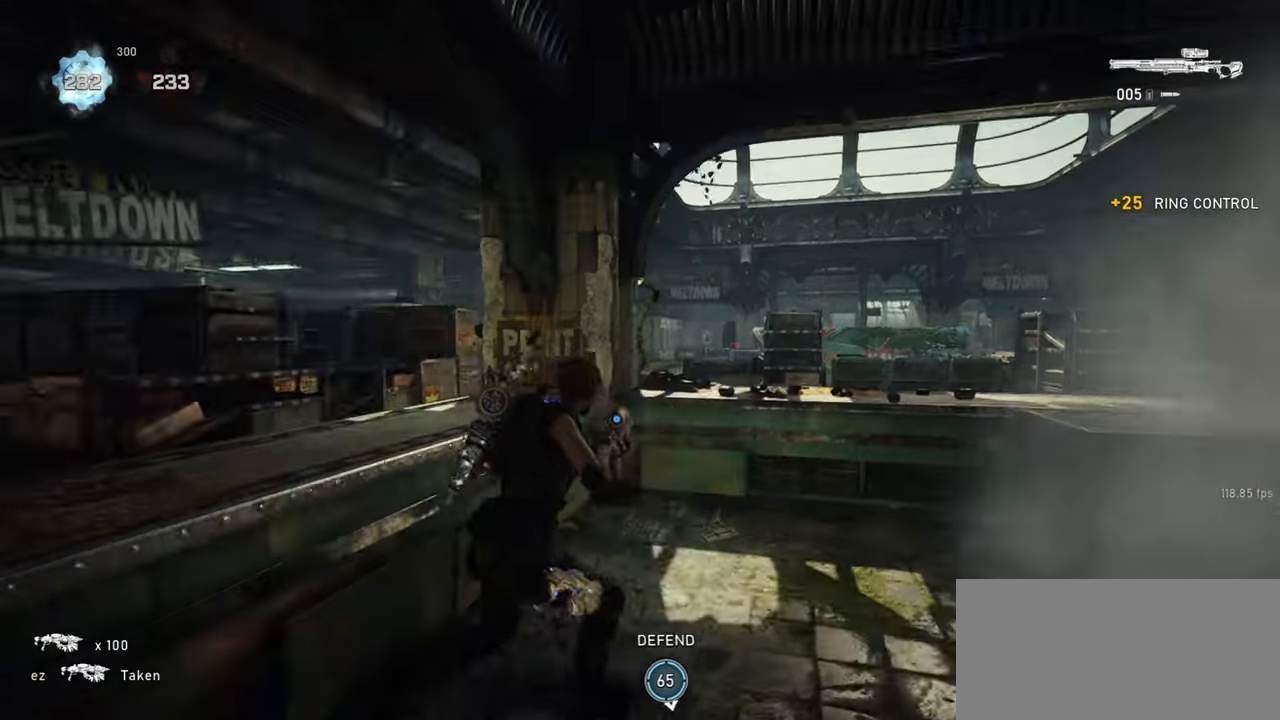
{"keys": ["d", "q"], "mouse": ["right"], "events": [[17, "d", "up"], [267, "mouse_right", "down"], [283, "w", "up"], [317, "q", "down"], [317, "w", "down"], [333, "d", "down"], [367, "w", "up"], [383, "q", "up"], [450, "q", "down"]]}
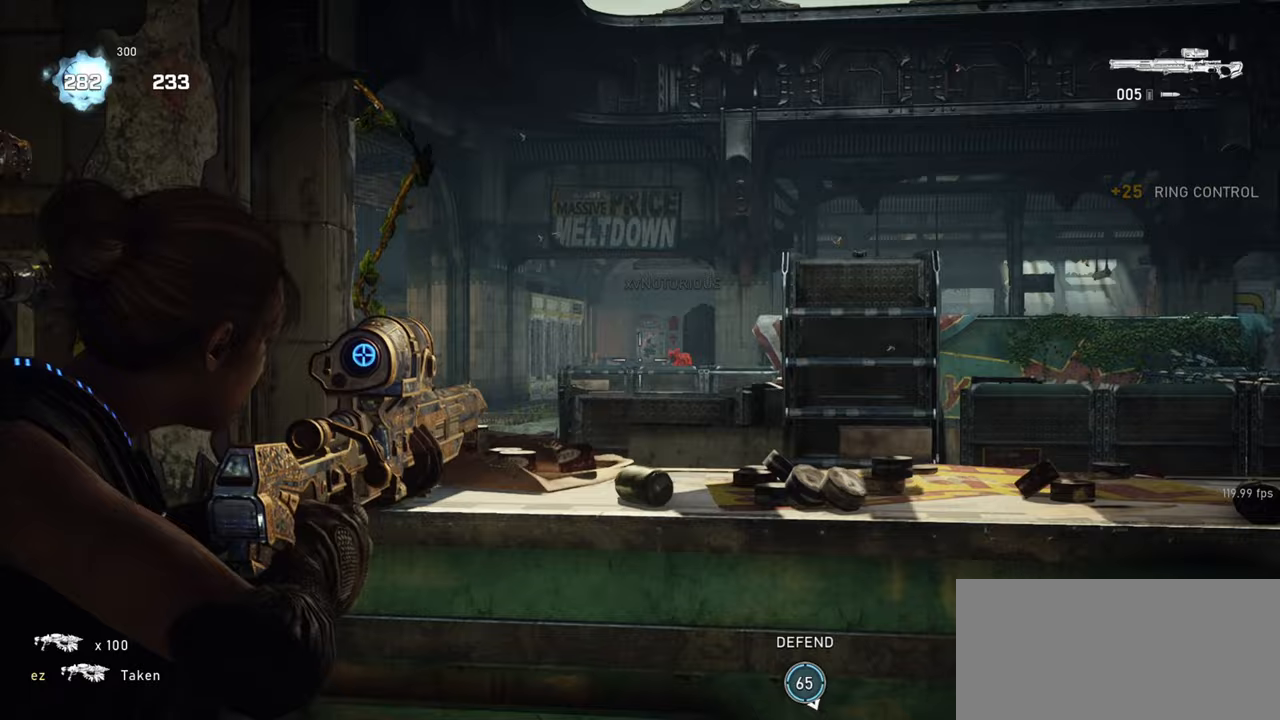
{"keys": [], "mouse": ["right"], "events": [[50, "q", "up"], [117, "d", "up"]]}
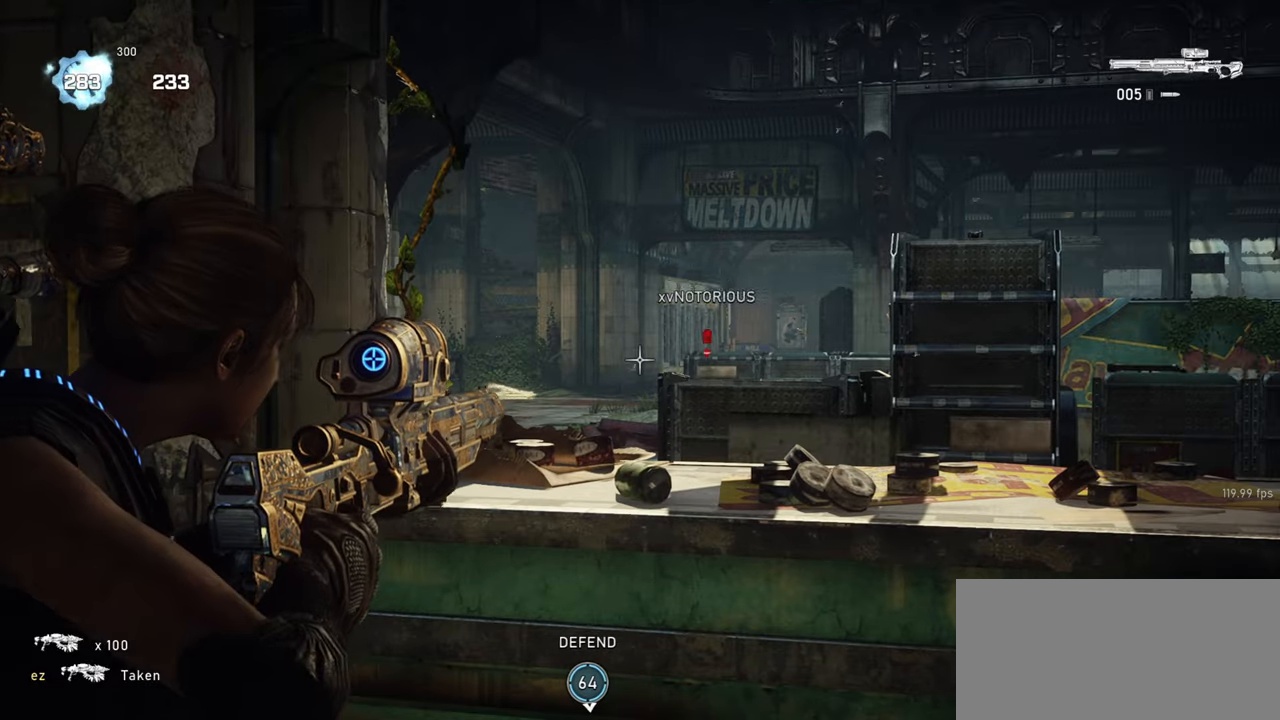
{"keys": ["s"], "mouse": [], "events": [[283, "mouse_left", "down"], [283, "space", "down"], [283, "w", "down"], [333, "w", "up"], [350, "space", "up"], [367, "mouse_right", "up"], [383, "mouse_left", "up"], [400, "s", "down"]]}
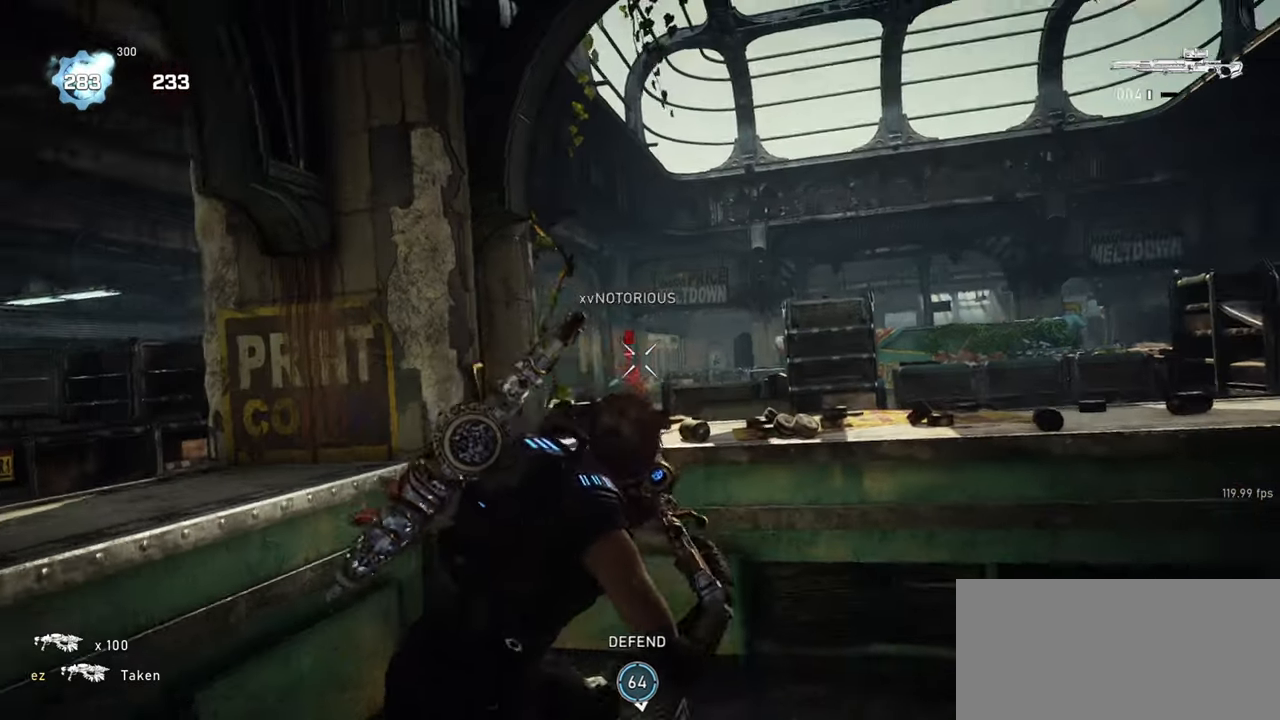
{"keys": ["space"], "mouse": [], "events": [[33, "d", "down"], [100, "a", "down"], [167, "d", "up"], [167, "s", "up"], [350, "a", "up"], [500, "space", "down"]]}
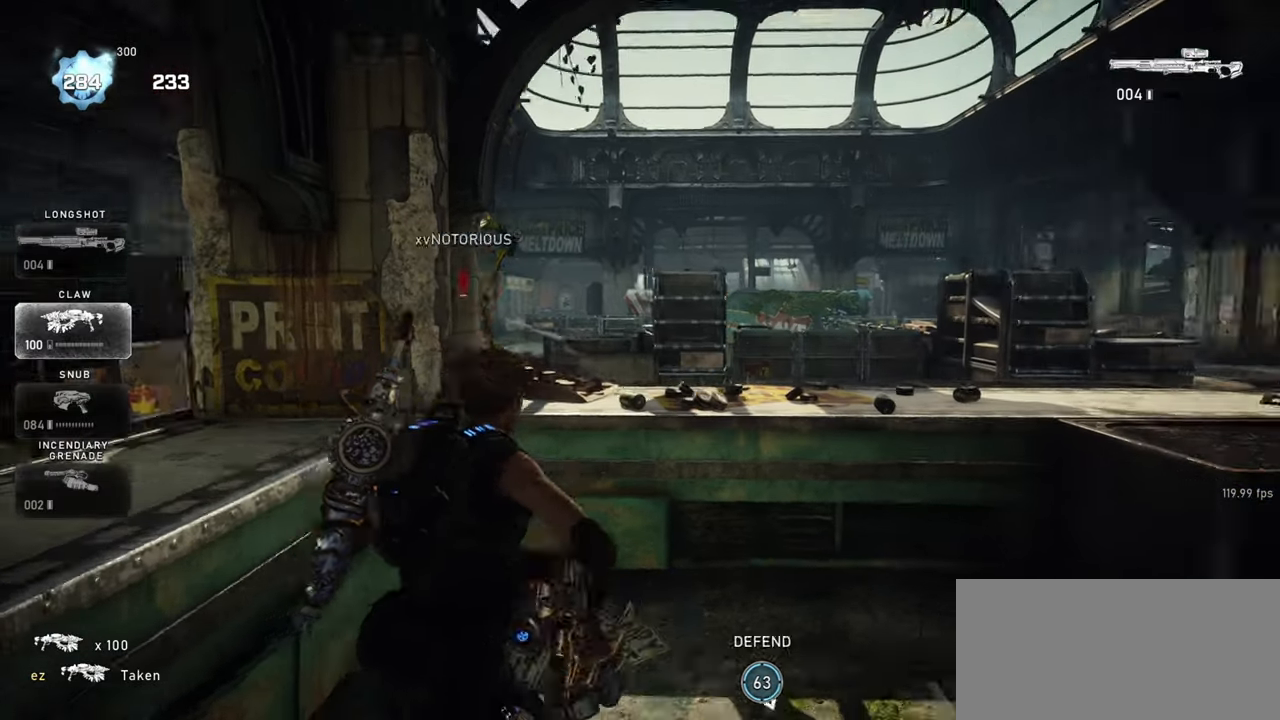
{"keys": ["d"], "mouse": ["right"], "events": [[83, "space", "up"], [217, "d", "down"], [467, "mouse_right", "down"]]}
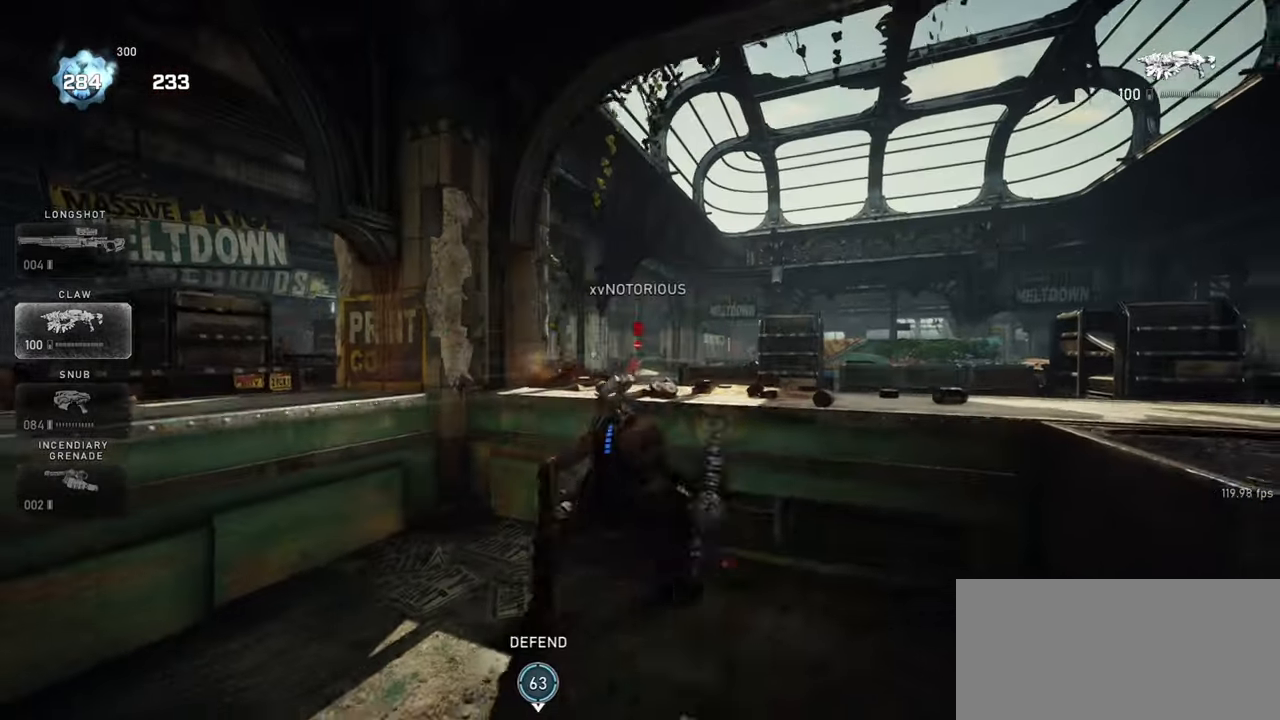
{"keys": [], "mouse": ["left", "right"], "events": [[17, "d", "up"], [67, "q", "down"], [133, "q", "up"], [150, "mouse_left", "down"], [233, "q", "down"], [300, "q", "up"], [350, "d", "down"], [400, "q", "down"], [450, "q", "up"], [467, "d", "up"]]}
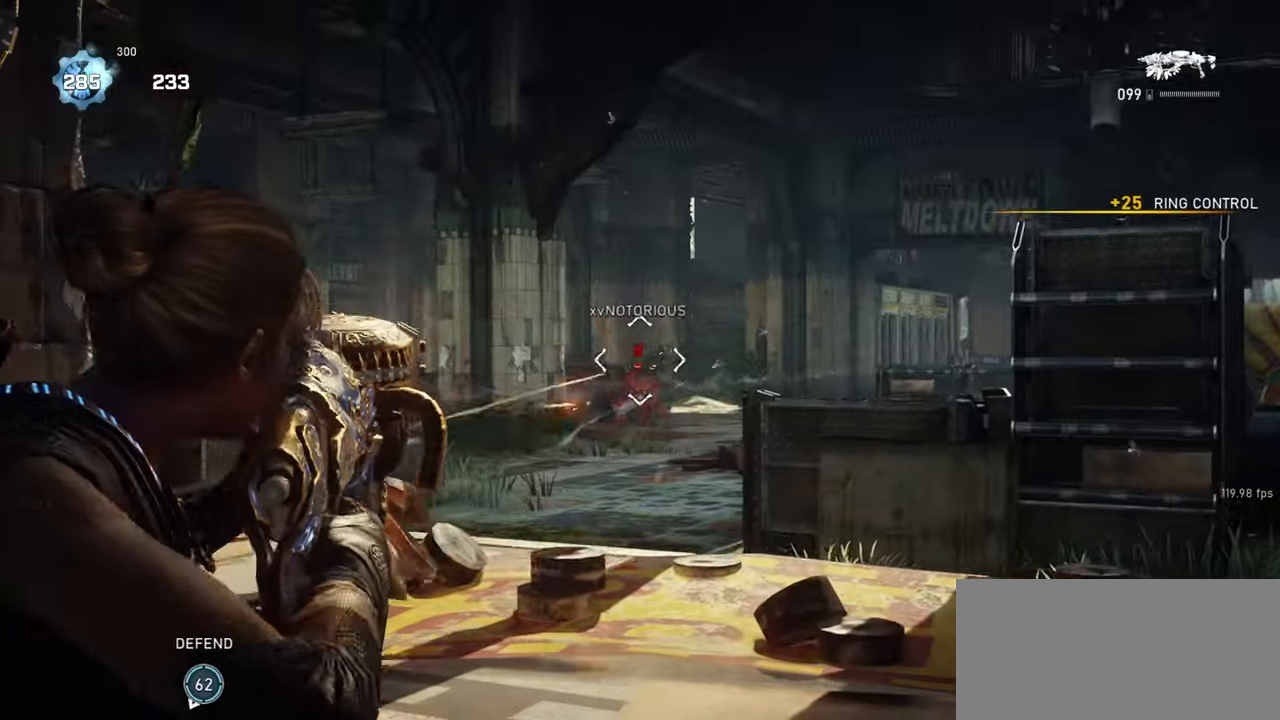
{"keys": [], "mouse": ["right"], "events": [[50, "q", "down"], [100, "q", "up"], [500, "mouse_left", "up"]]}
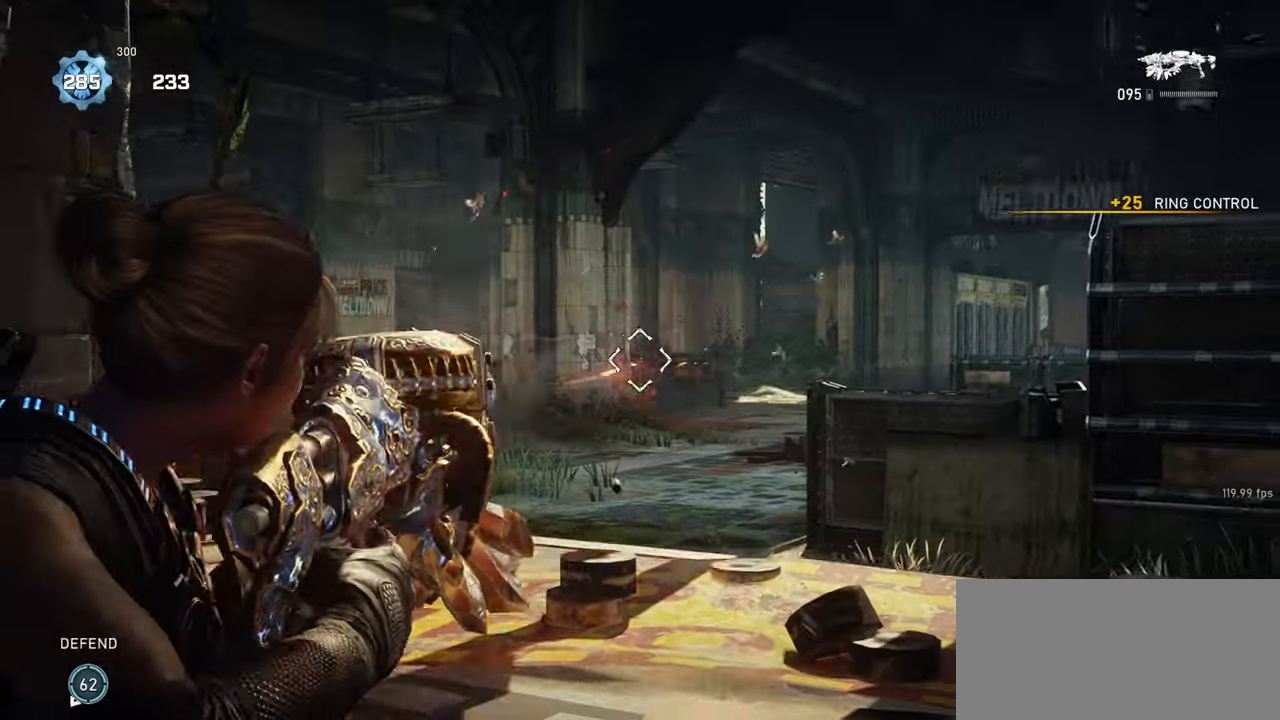
{"keys": ["d", "shift", "space", "w"], "mouse": [], "events": [[17, "mouse_right", "up"], [33, "s", "down"], [100, "d", "down"], [117, "s", "up"], [367, "space", "down"], [417, "shift", "down"], [483, "w", "down"]]}
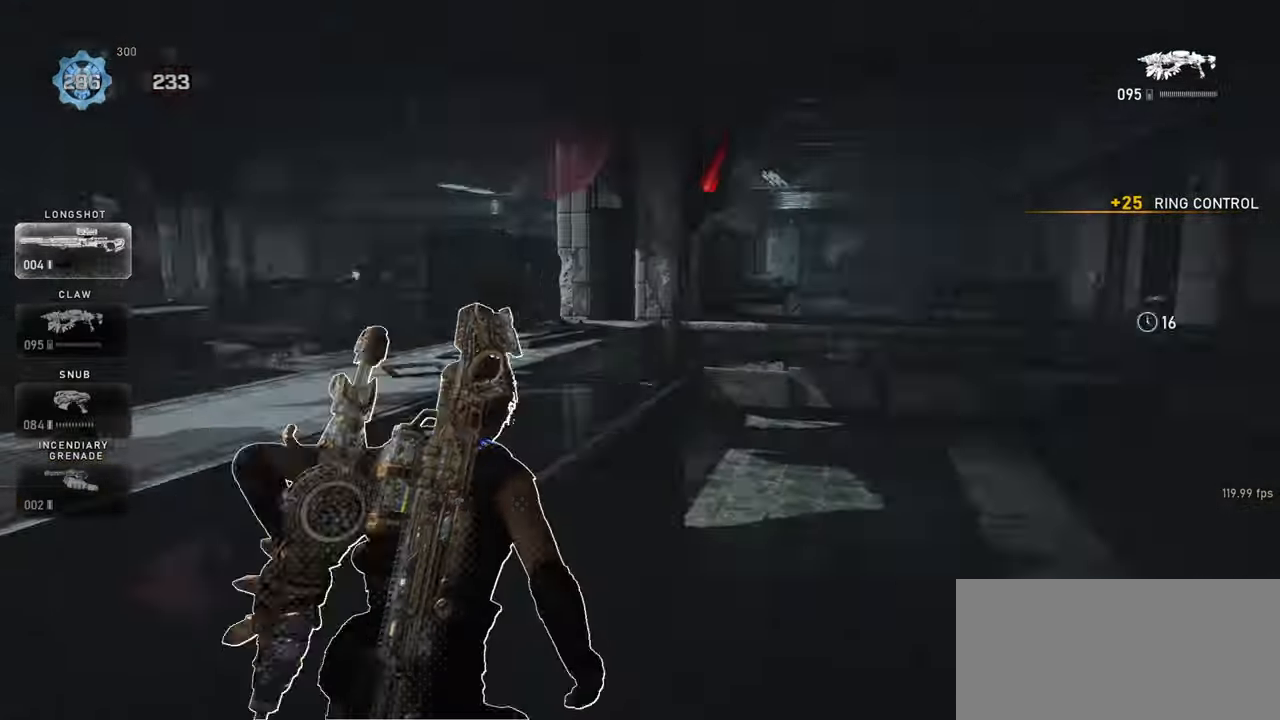
{"keys": ["d", "shift", "space", "w"], "mouse": [], "events": [[267, "shift", "up"], [467, "shift", "down"]]}
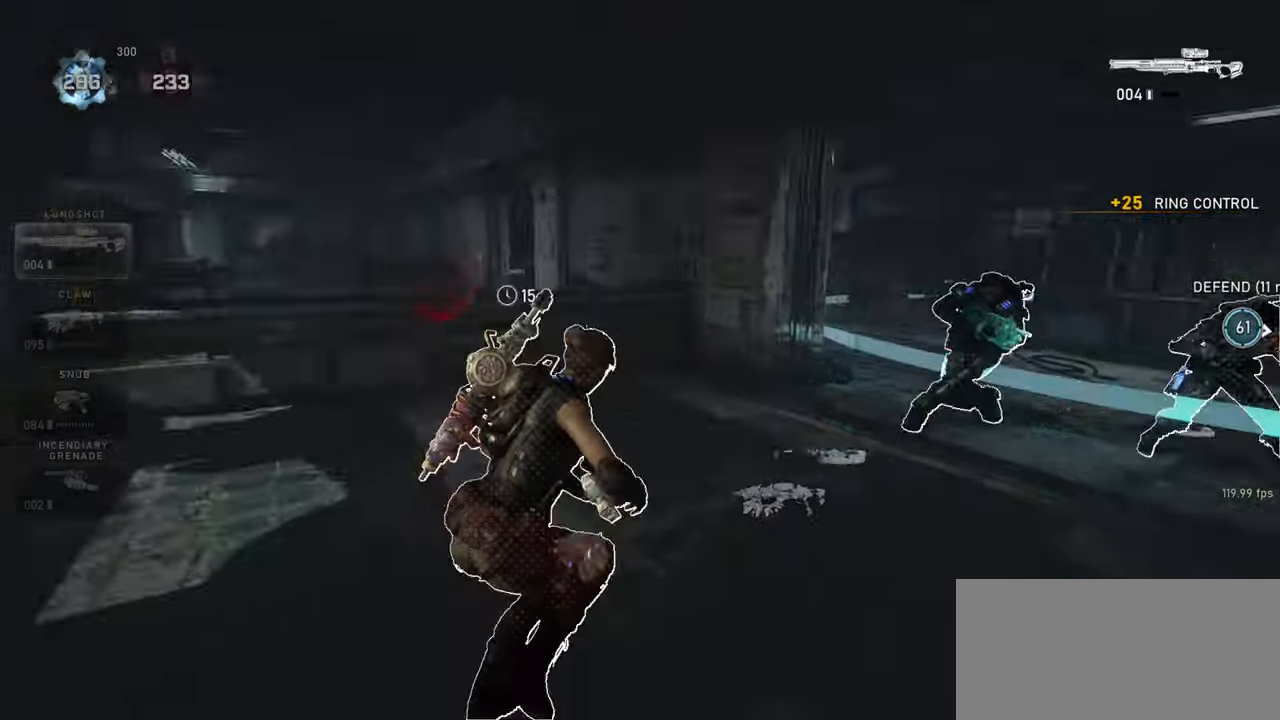
{"keys": ["space", "w"], "mouse": [], "events": [[167, "shift", "up"], [500, "d", "up"]]}
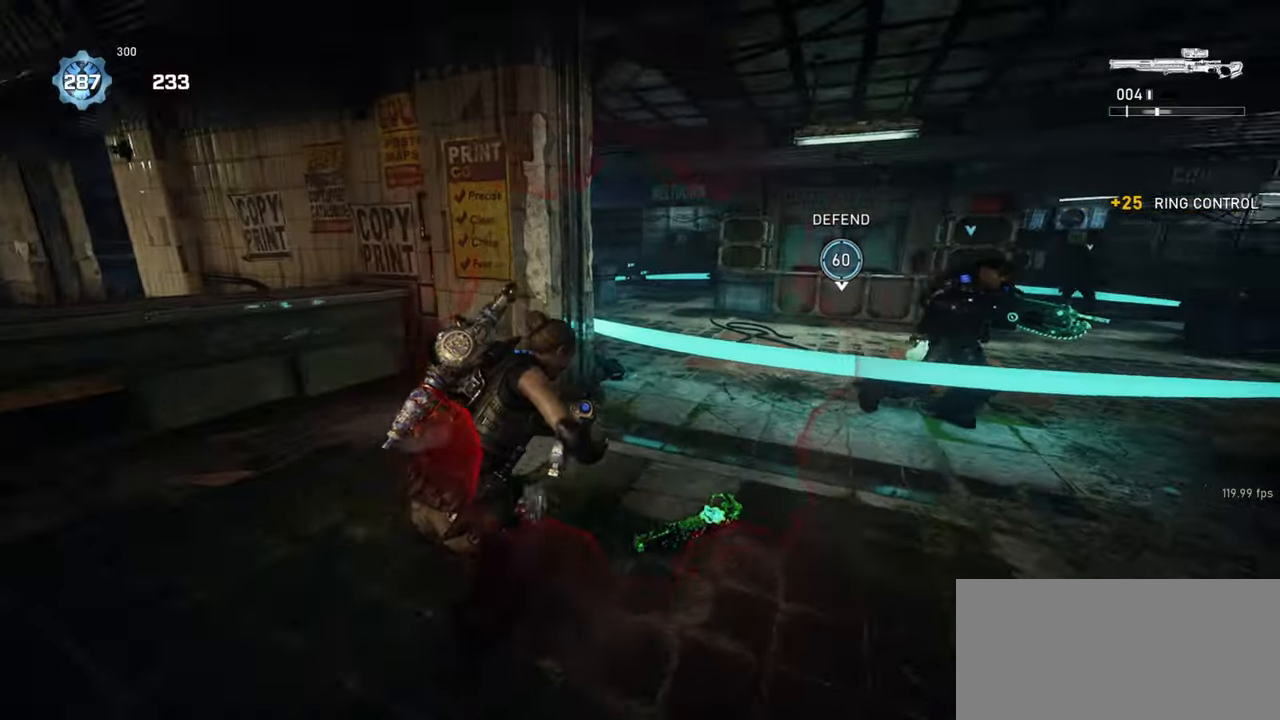
{"keys": ["shift", "space", "w"], "mouse": [], "events": [[33, "space", "up"], [100, "mouse_wheel_down", "down"], [217, "shift", "down"], [233, "space", "down"], [317, "mouse_wheel_down", "up"]]}
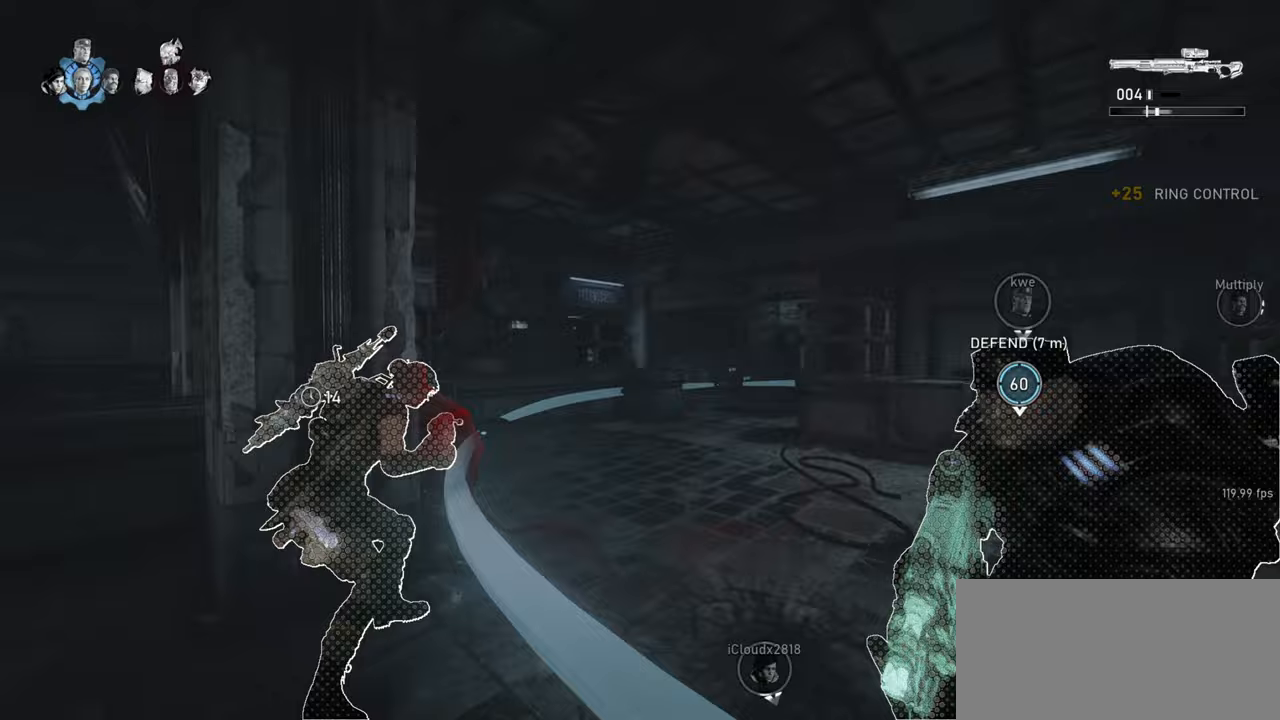
{"keys": ["shift", "space", "w"], "mouse": [], "events": [[133, "shift", "up"], [183, "space", "up"], [250, "r", "down"], [300, "shift", "down"], [317, "space", "down"], [350, "r", "up"]]}
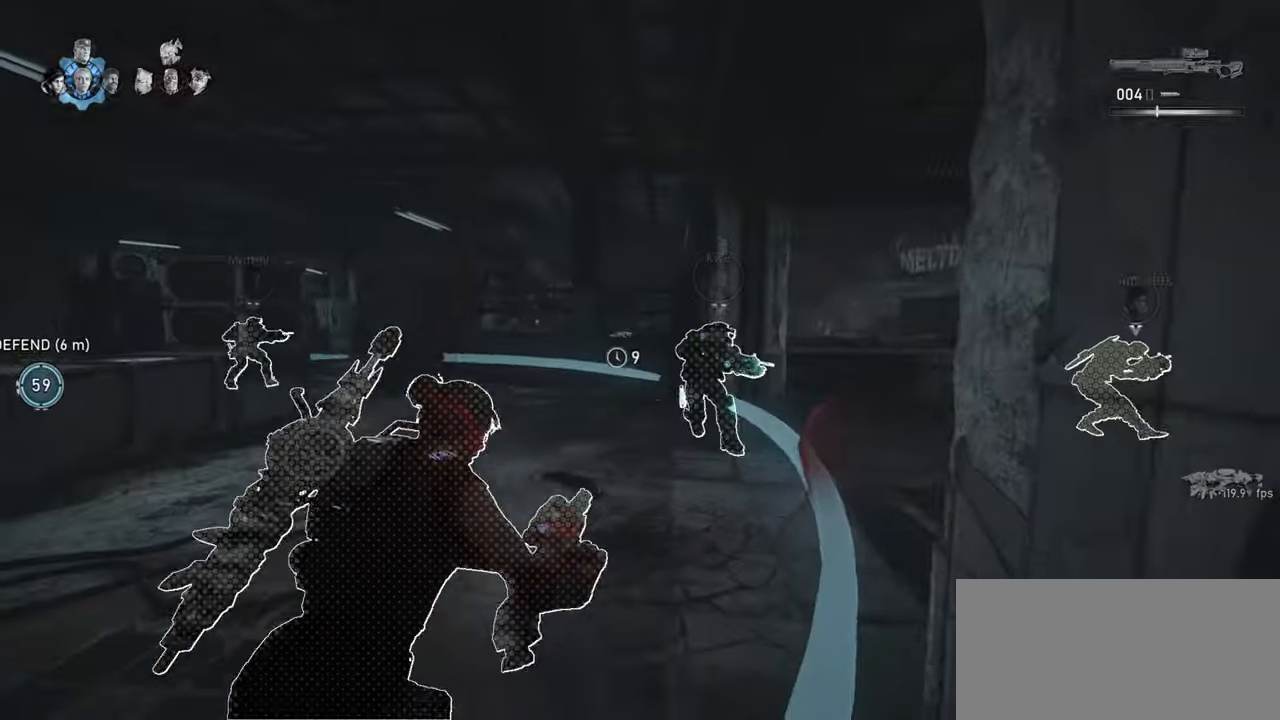
{"keys": ["w"], "mouse": ["wheel_down"], "events": [[33, "shift", "up"], [67, "d", "down"], [200, "shift", "down"], [250, "space", "up"], [300, "shift", "up"], [383, "mouse_wheel_down", "down"], [450, "d", "up"]]}
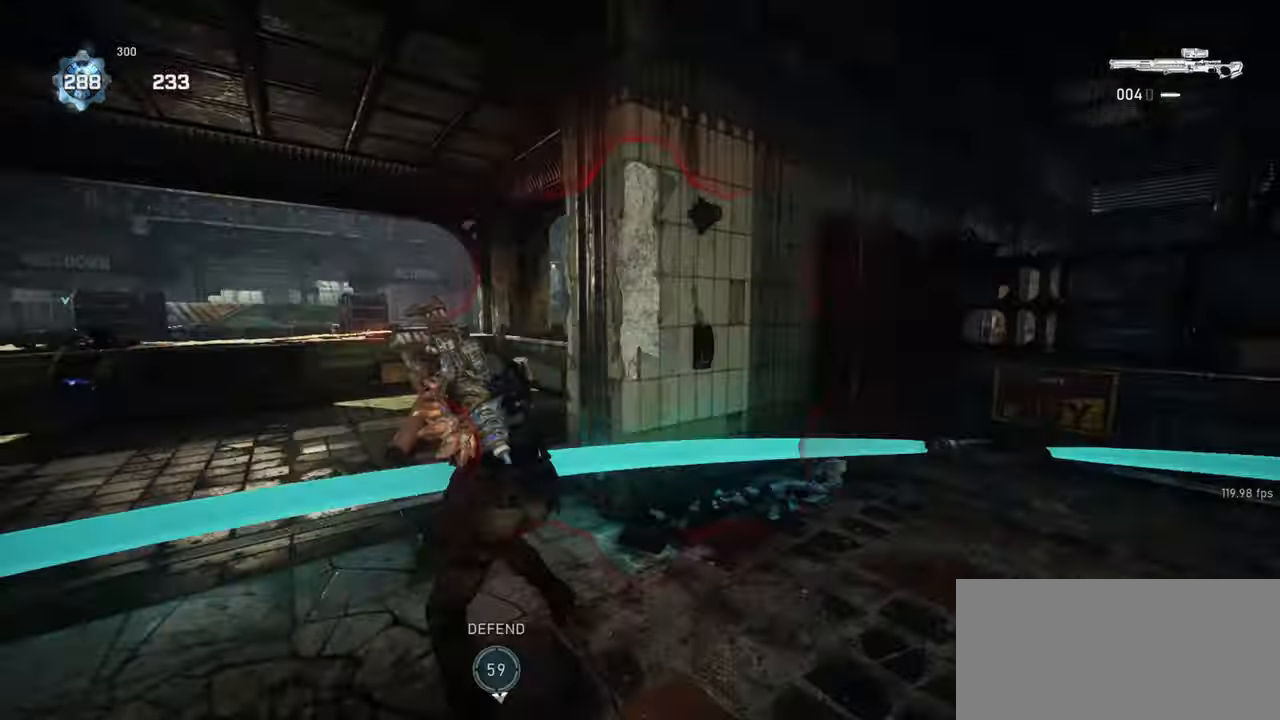
{"keys": ["s"], "mouse": ["right"], "events": [[100, "mouse_wheel_down", "up"], [183, "a", "down"], [267, "w", "up"], [317, "mouse_right", "down"], [367, "s", "down"], [467, "a", "up"]]}
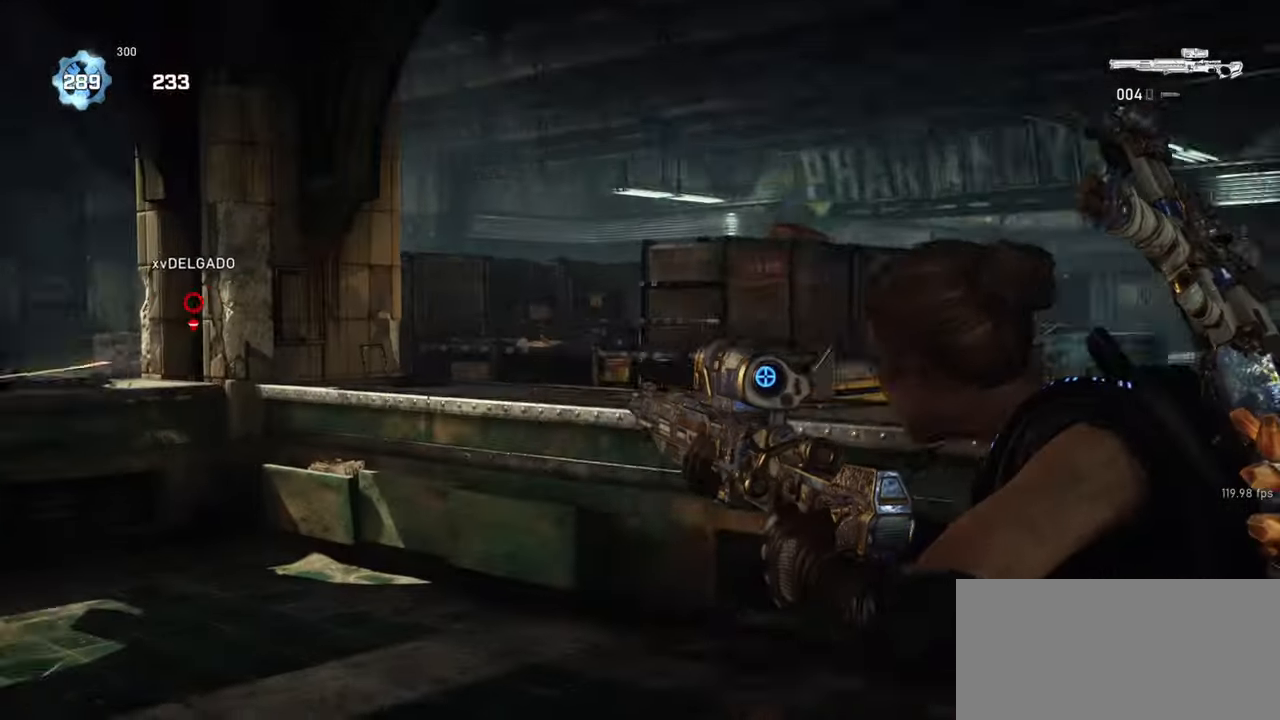
{"keys": ["a", "s", "shift"], "mouse": ["right"], "events": [[233, "shift", "down"], [283, "a", "down"]]}
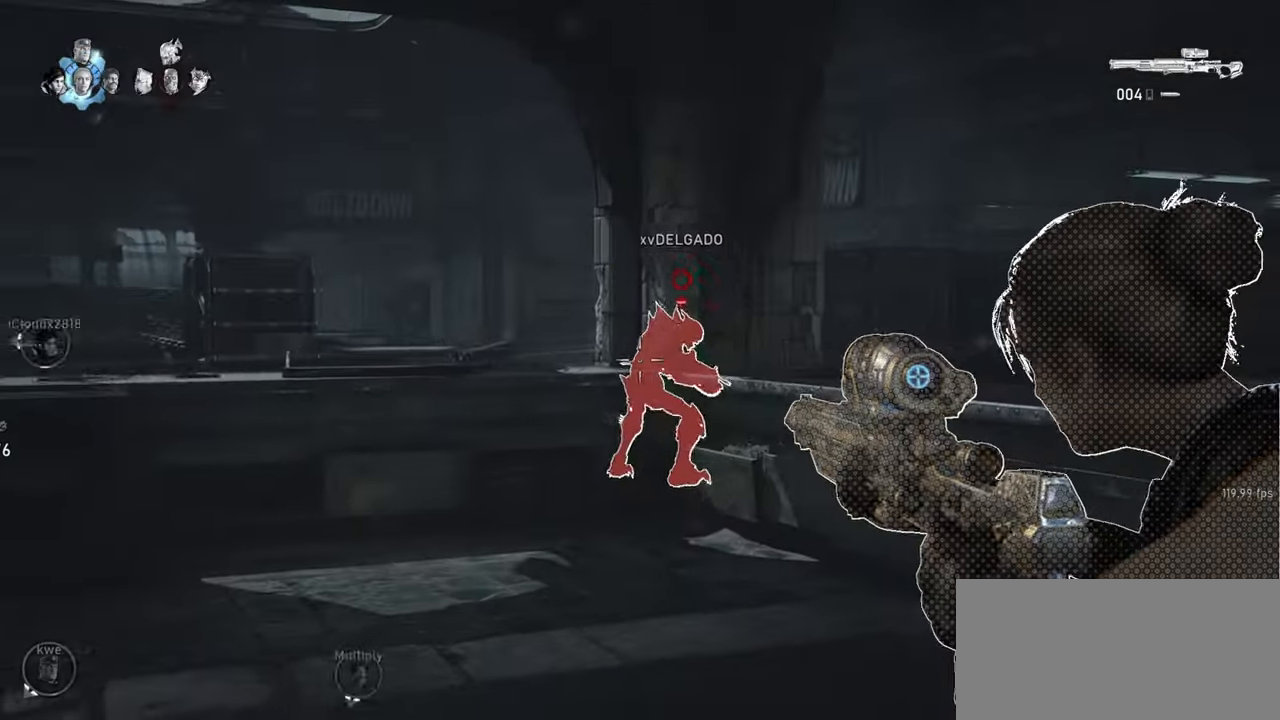
{"keys": [], "mouse": ["right"], "events": [[100, "d", "down"], [100, "shift", "up"], [133, "a", "up"], [300, "s", "up"], [433, "d", "up"]]}
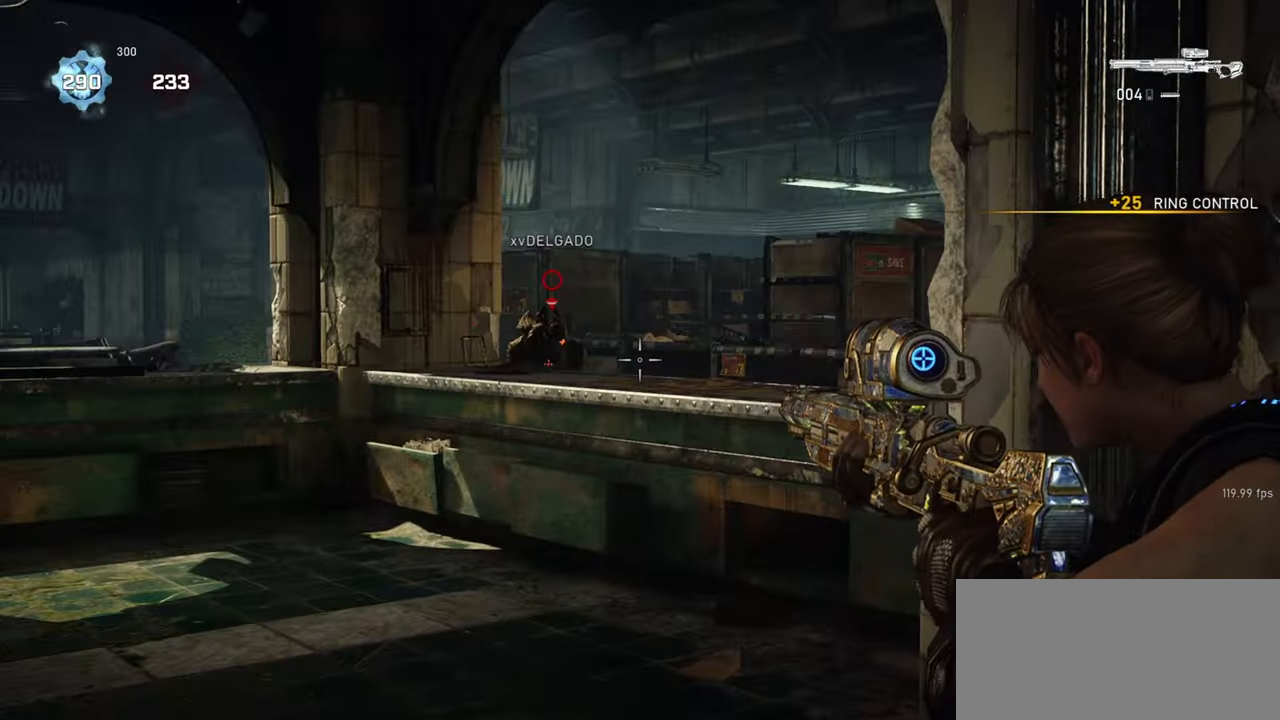
{"keys": ["d"], "mouse": [], "events": [[233, "s", "down"], [283, "d", "down"], [283, "mouse_left", "down"], [283, "space", "down"], [317, "s", "up"], [333, "mouse_right", "up"], [333, "space", "up"], [383, "mouse_left", "up"]]}
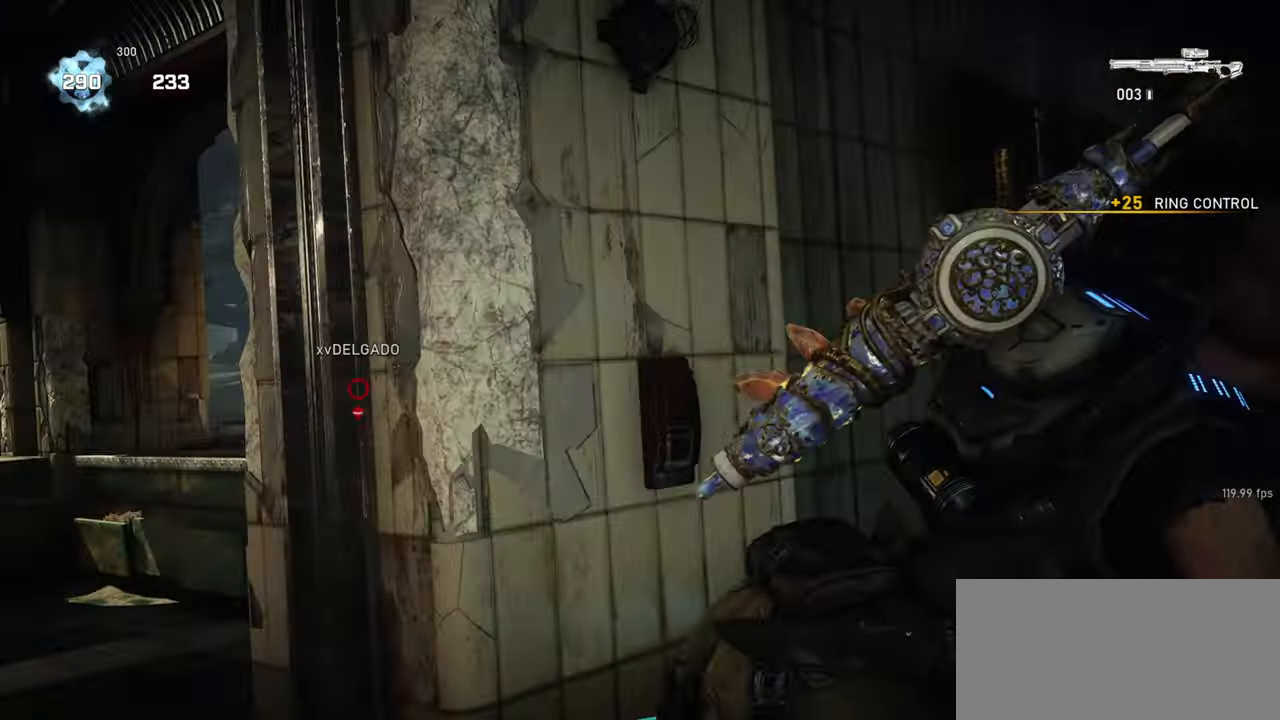
{"keys": ["shift", "space", "w"], "mouse": [], "events": [[83, "d", "up"], [83, "shift", "down"], [100, "w", "down"], [117, "space", "down"]]}
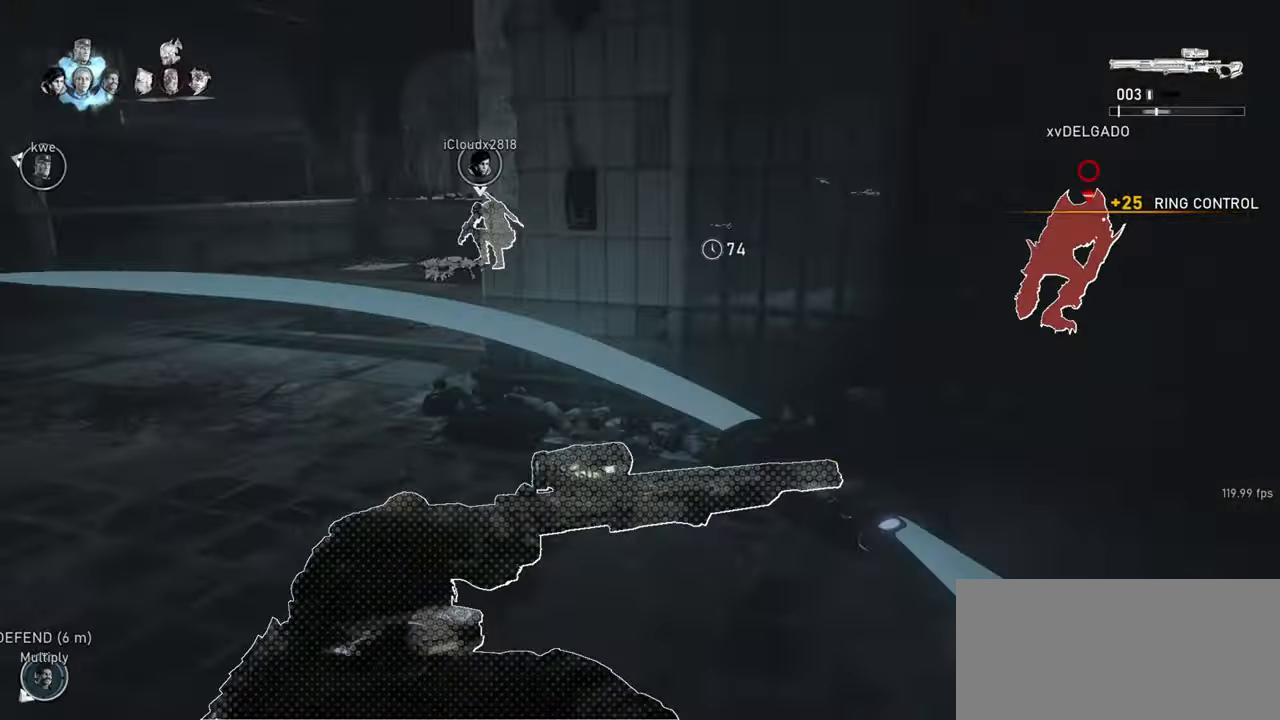
{"keys": ["a"], "mouse": [], "events": [[300, "a", "down"], [317, "space", "up"], [333, "shift", "up"], [500, "w", "up"]]}
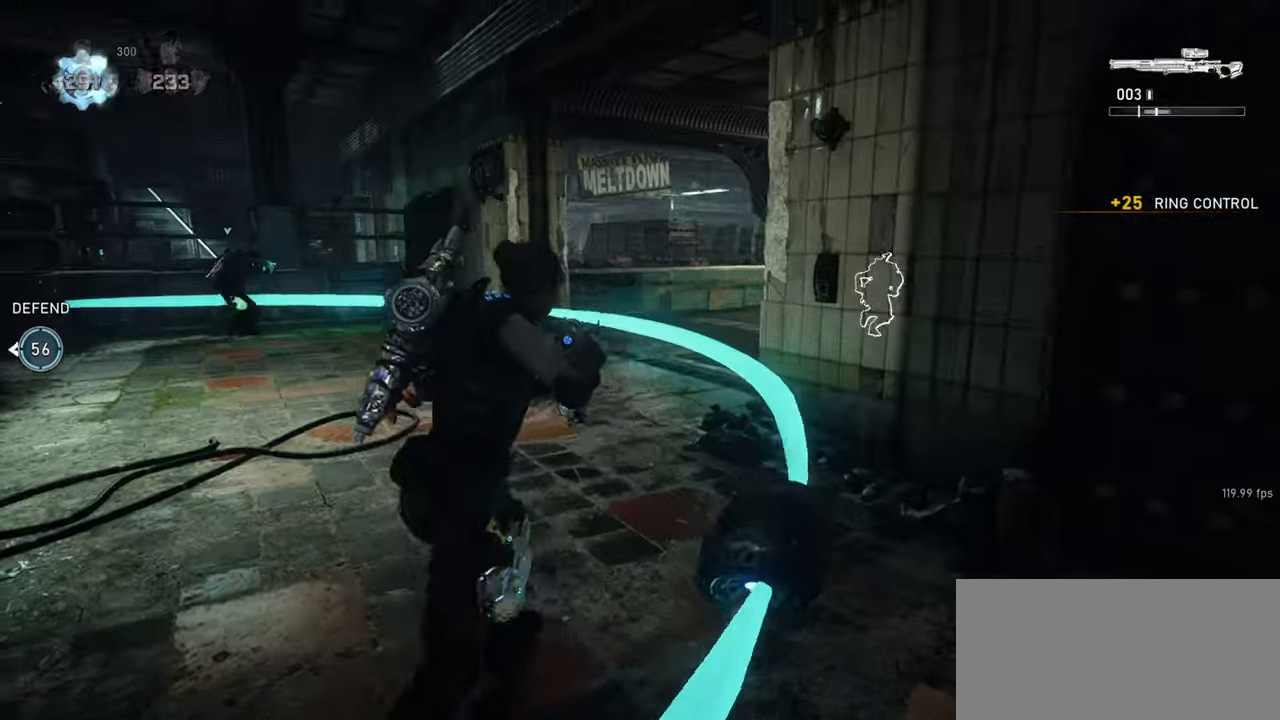
{"keys": ["r", "s"], "mouse": [], "events": [[117, "s", "down"], [167, "a", "up"], [433, "r", "down"]]}
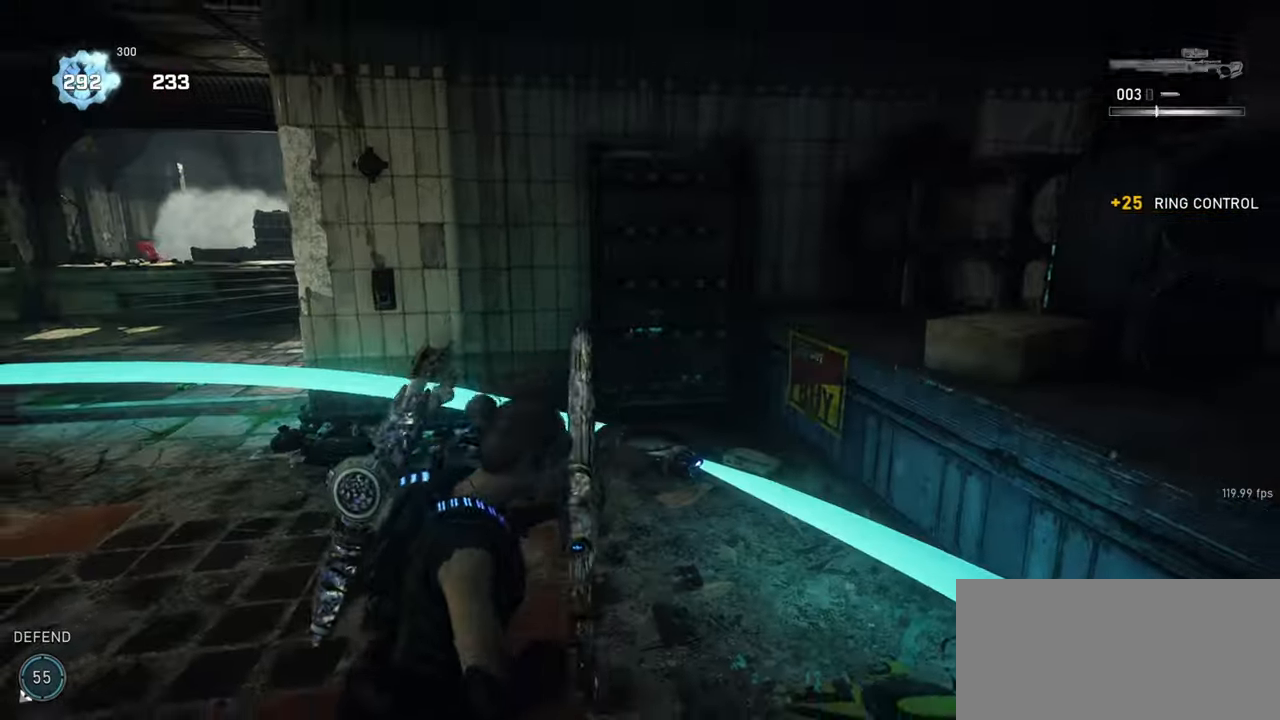
{"keys": ["d", "w"], "mouse": [], "events": [[17, "r", "up"], [150, "d", "down"], [183, "s", "up"], [500, "w", "down"]]}
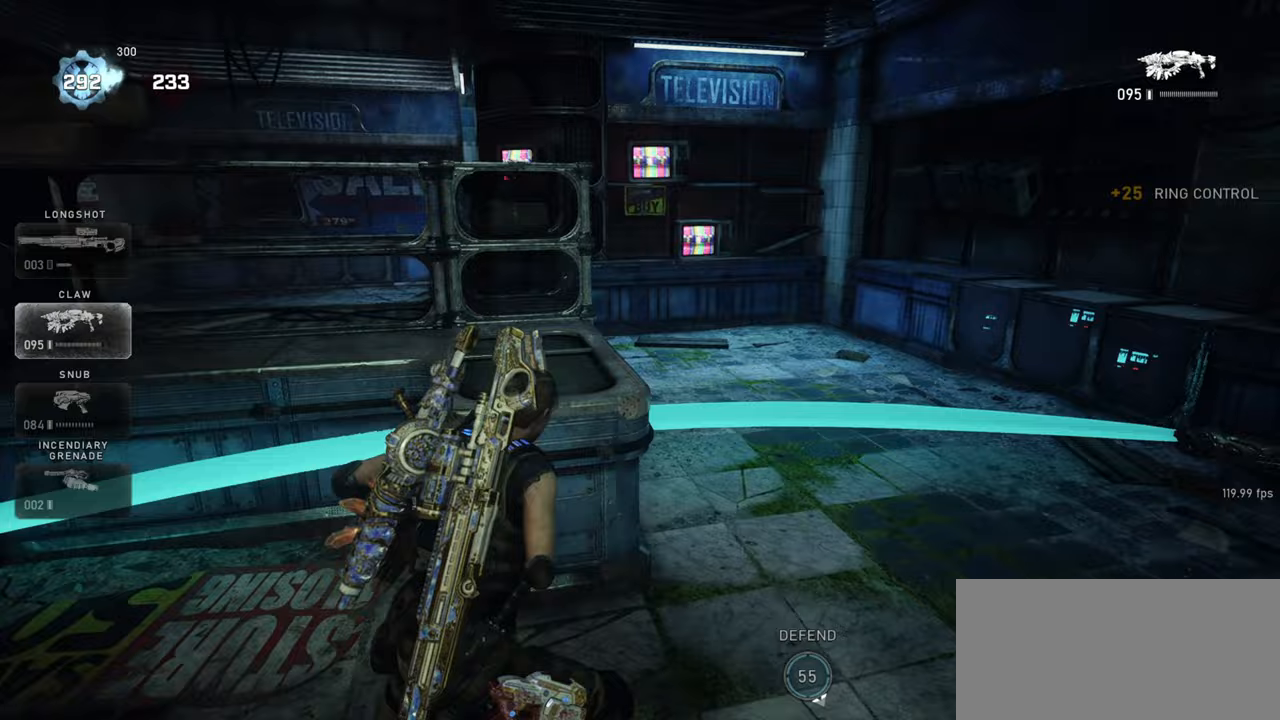
{"keys": [], "mouse": [], "events": [[33, "d", "up"], [83, "mouse_wheel_down", "down"], [167, "shift", "down"], [167, "space", "down"], [283, "mouse_wheel_down", "up"], [417, "space", "up"], [450, "shift", "up"], [500, "w", "up"]]}
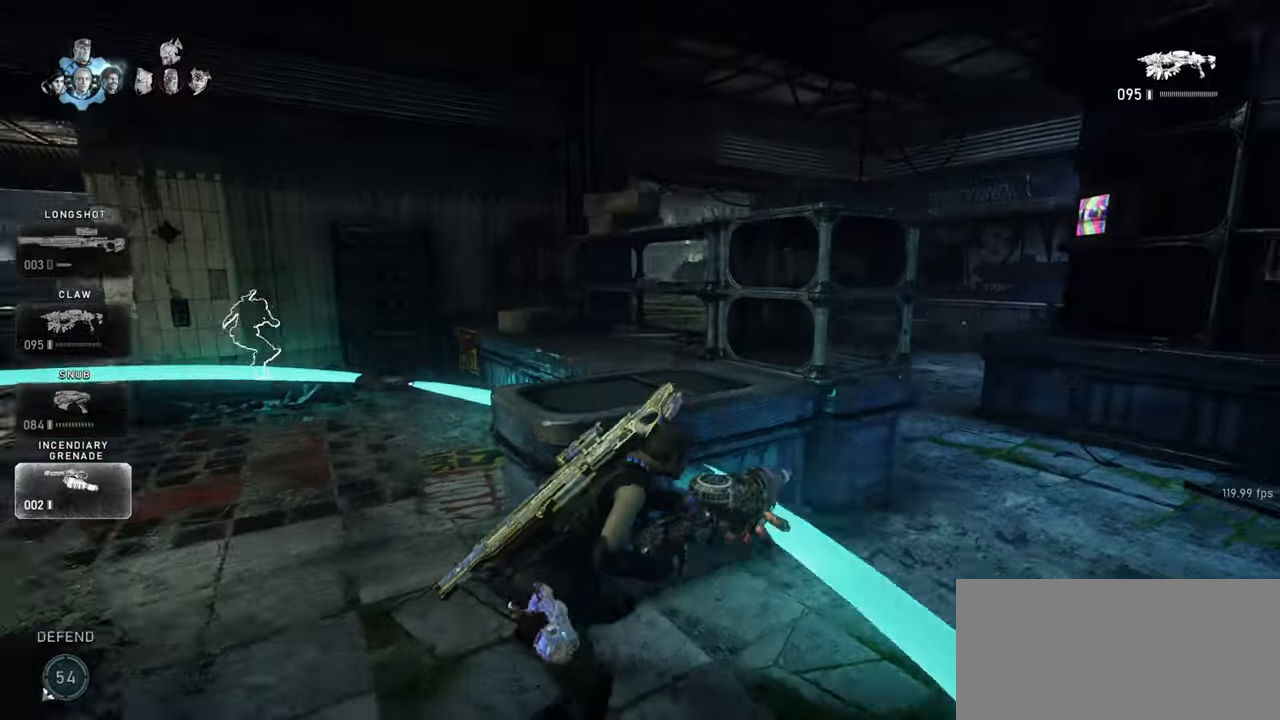
{"keys": ["a", "shift"], "mouse": [], "events": [[50, "d", "down"], [83, "shift", "down"], [250, "a", "down"], [283, "d", "up"]]}